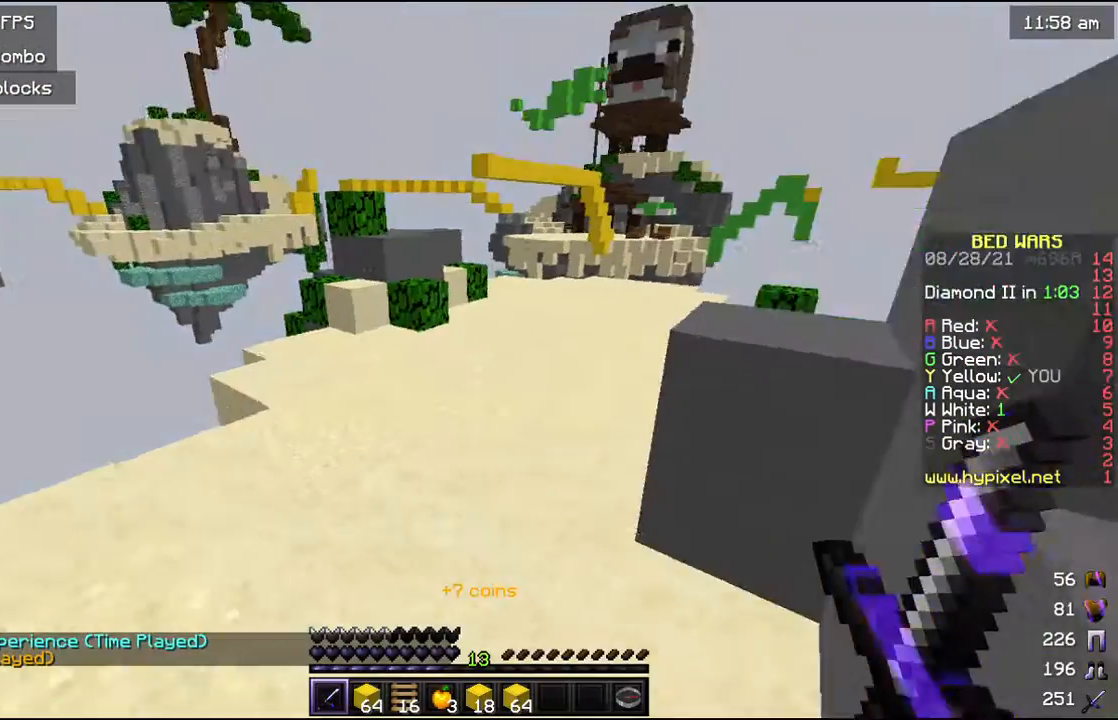
Gameplay with keyboard and mouse; each line is a JSON object with the keys and mouse buttons held at the frame after it. "events" lists presses ("down") and releases ("up") of "a", "d", "s", "w", "mouse_left" and "mouse_right" between this image and that frame as [ms after this image, input, new state], when the widget could be followed in between. "mouse_left", "mouse_right" = the "left", "right" buttons of the "mouse" list. No other keys are recorded. Fast repeated clicks can show as one long hold. Mouse movement is not recorded.
{"keys": ["w"], "mouse": ["left"], "events": [[467, "mouse_left", "down"]]}
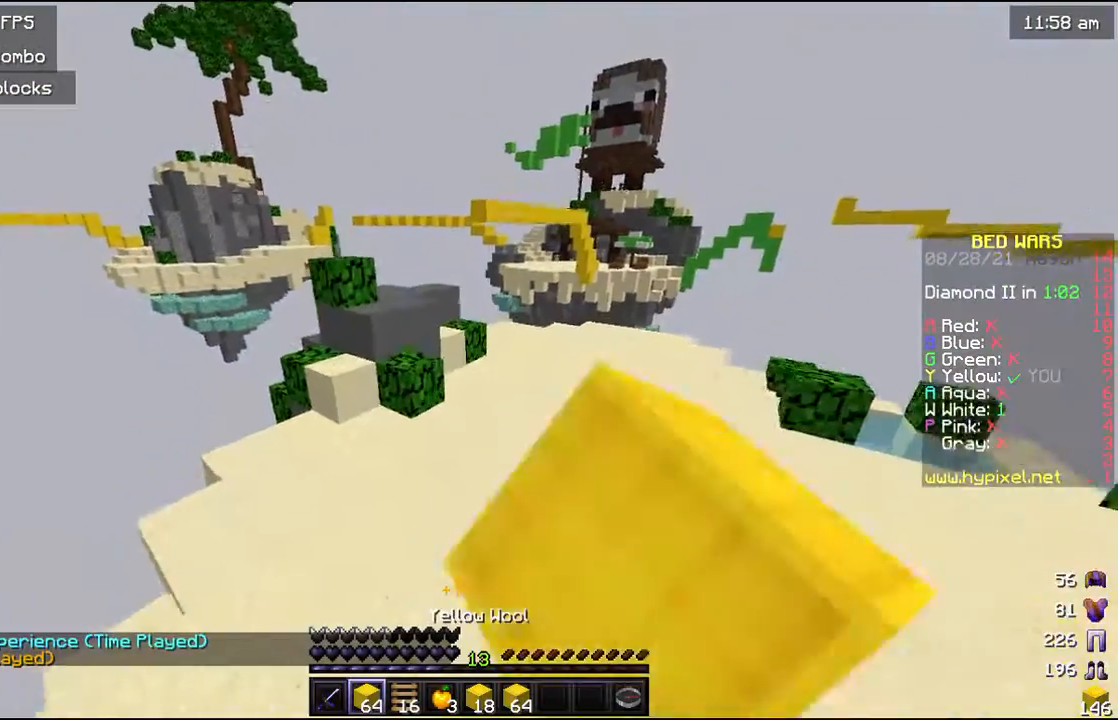
{"keys": ["w"], "mouse": [], "events": [[67, "mouse_left", "up"], [267, "mouse_left", "down"], [400, "mouse_left", "up"]]}
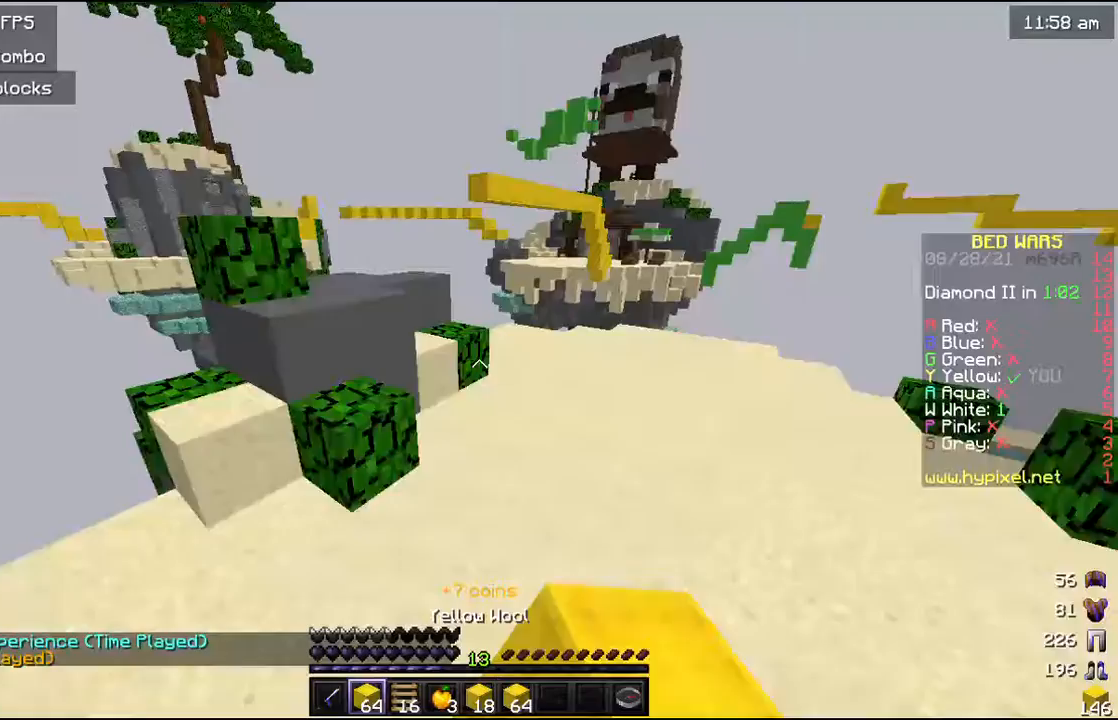
{"keys": ["w"], "mouse": [], "events": []}
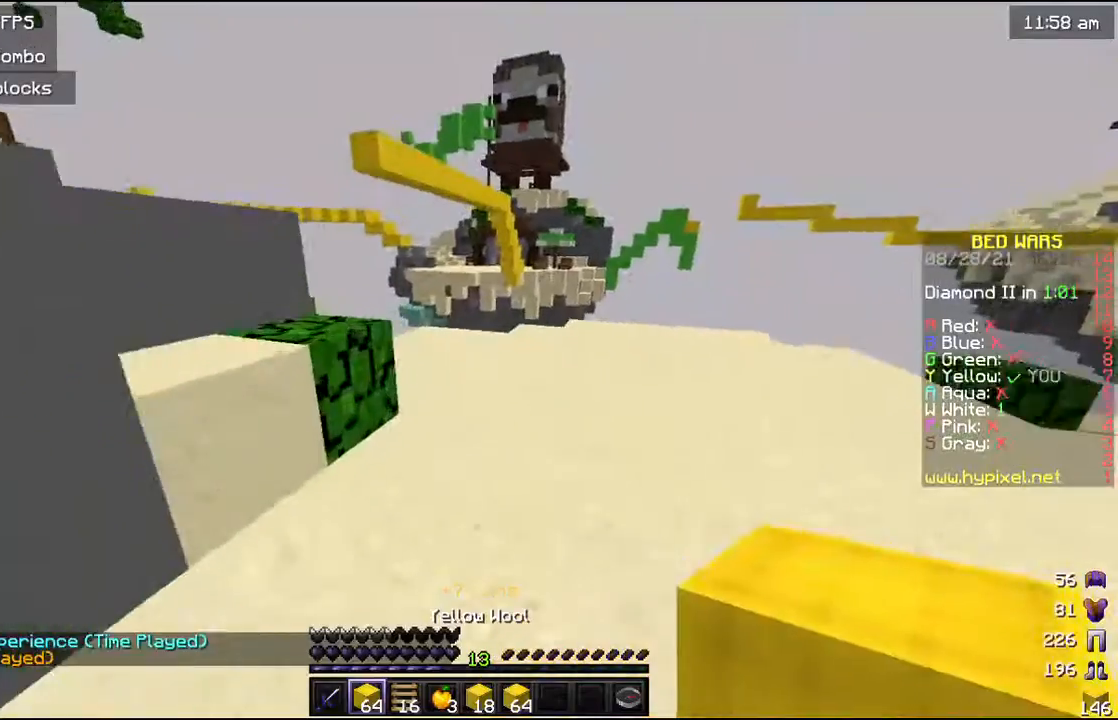
{"keys": ["w"], "mouse": [], "events": []}
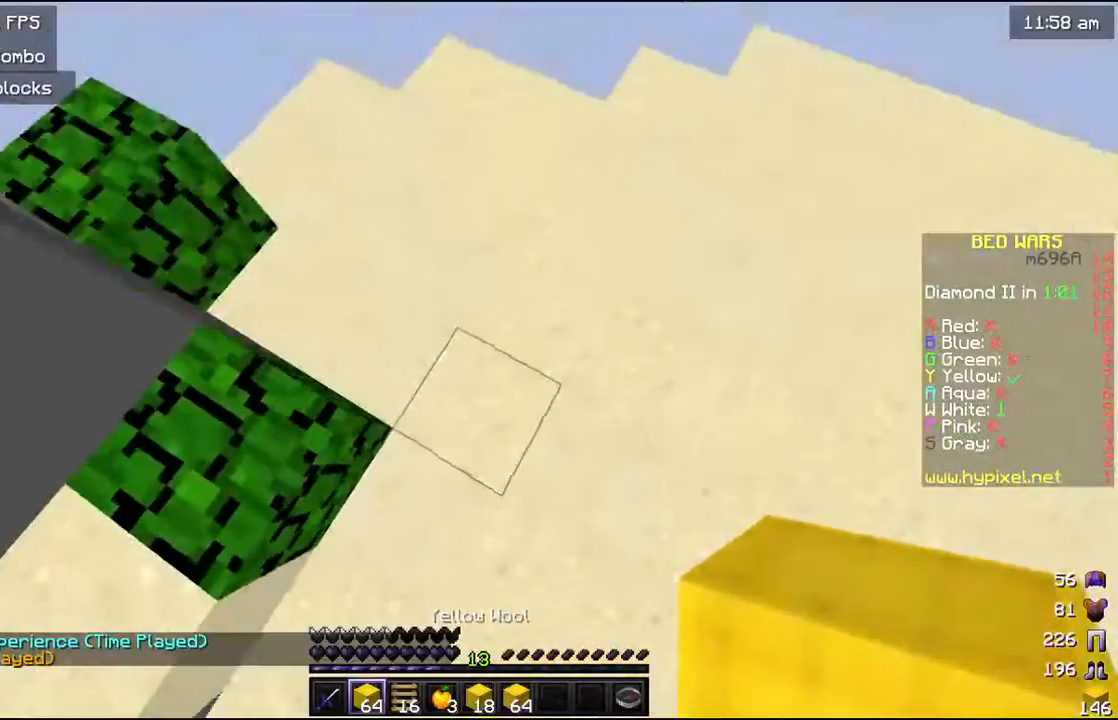
{"keys": [], "mouse": ["right"], "events": [[33, "mouse_right", "down"], [167, "w", "up"], [233, "mouse_right", "up"], [300, "mouse_right", "down"], [333, "mouse_right", "up"], [400, "mouse_right", "down"]]}
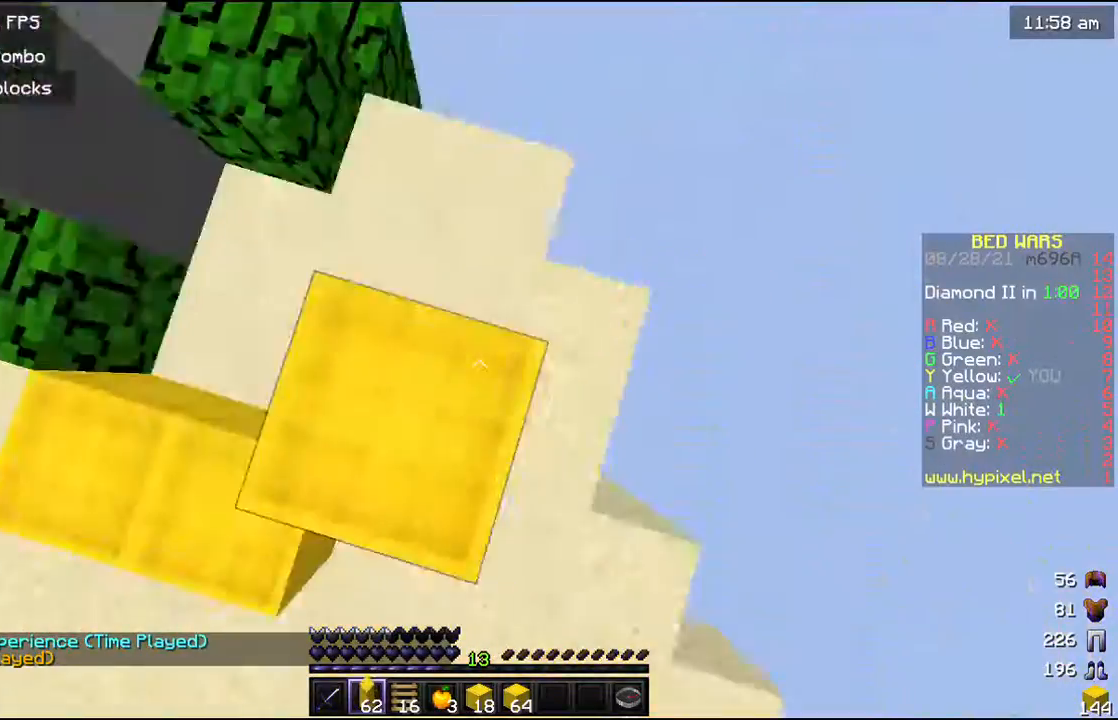
{"keys": ["a"], "mouse": [], "events": [[100, "mouse_right", "up"], [167, "mouse_right", "down"], [333, "mouse_right", "up"], [367, "a", "down"]]}
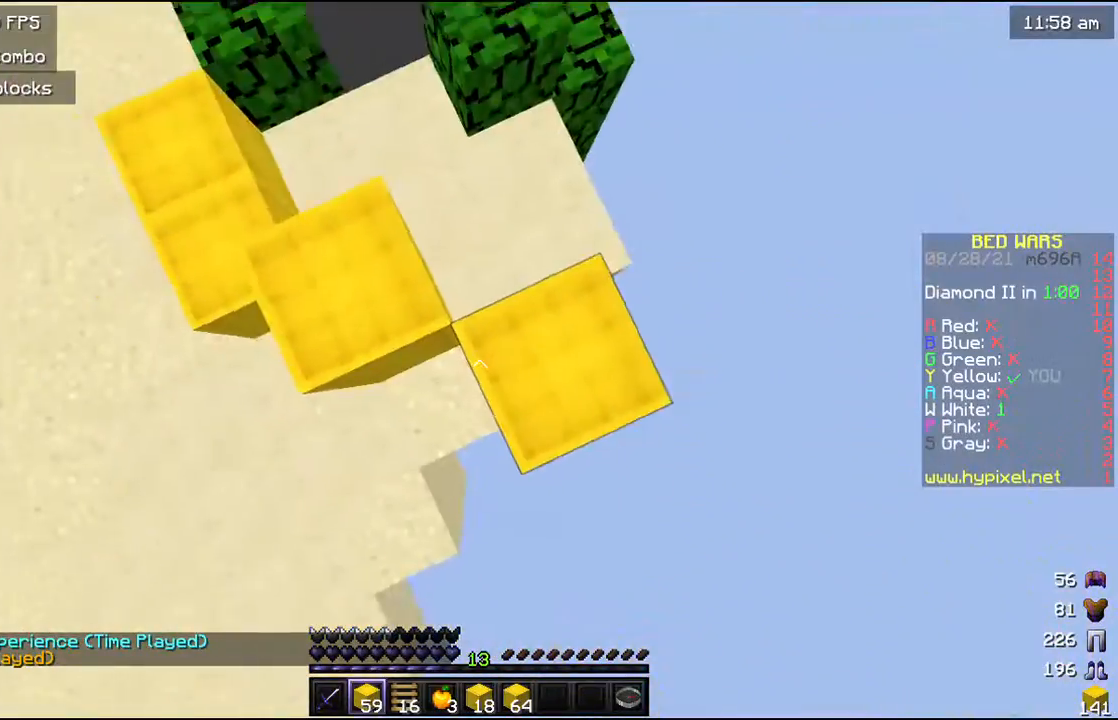
{"keys": ["d"], "mouse": [], "events": [[67, "mouse_right", "down"], [100, "a", "up"], [267, "mouse_right", "up"], [300, "d", "down"], [333, "mouse_right", "down"], [500, "mouse_right", "up"]]}
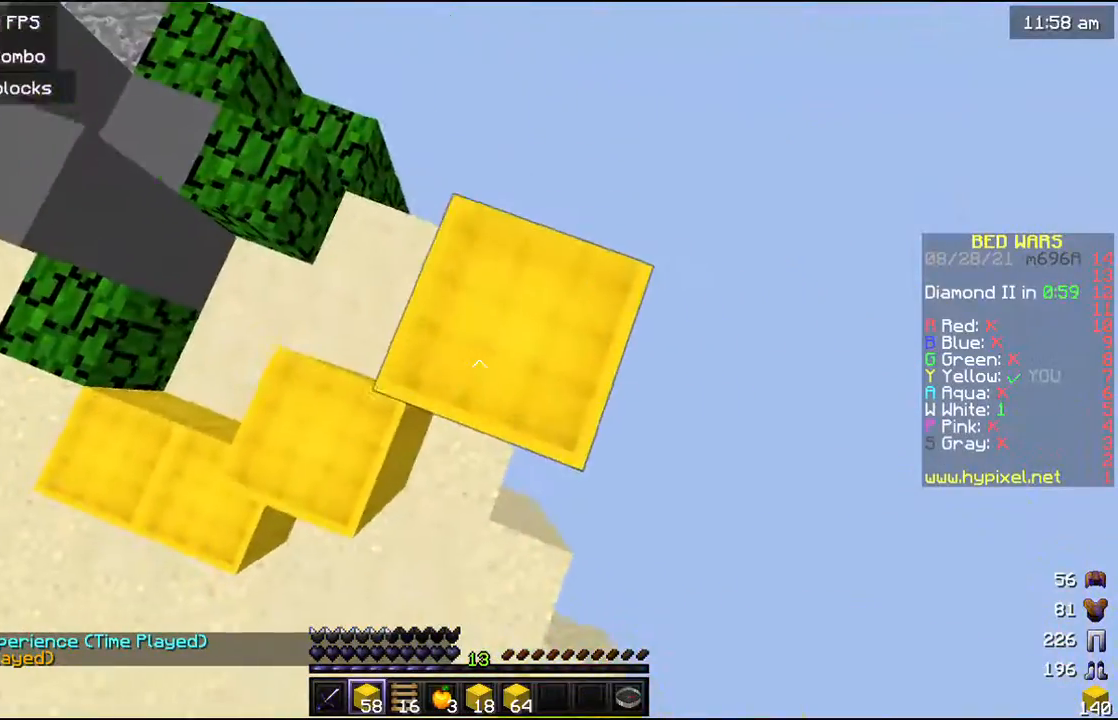
{"keys": ["d", "s"], "mouse": [], "events": [[67, "s", "down"]]}
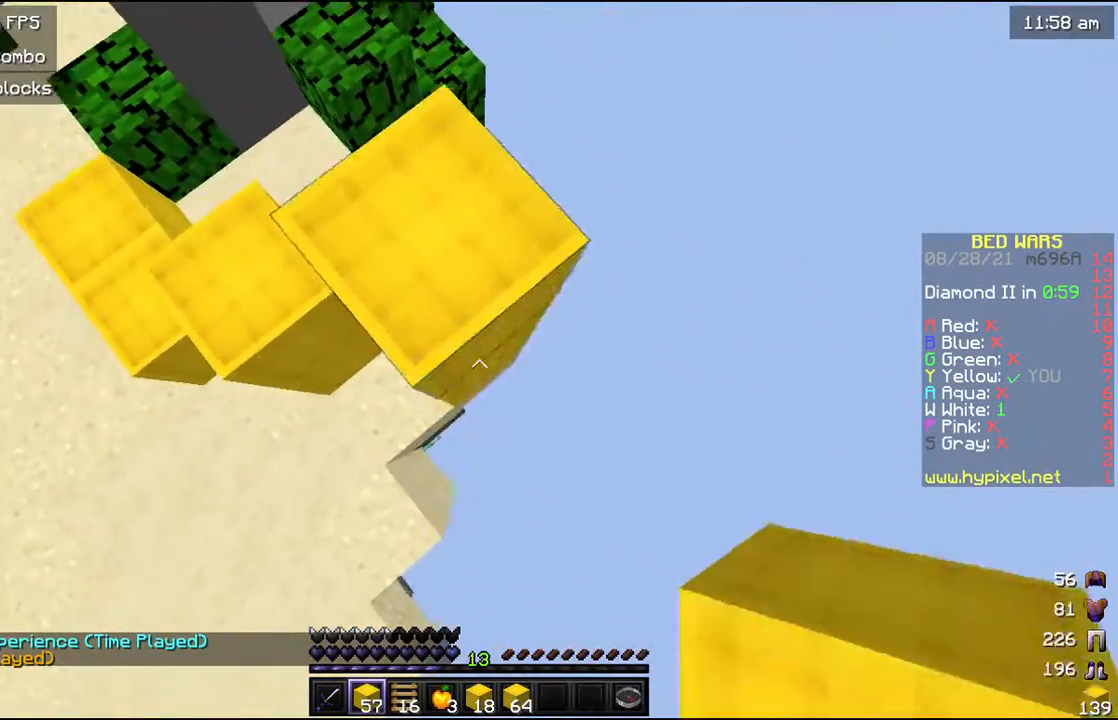
{"keys": ["d", "s"], "mouse": [], "events": [[33, "mouse_right", "down"], [467, "mouse_right", "up"]]}
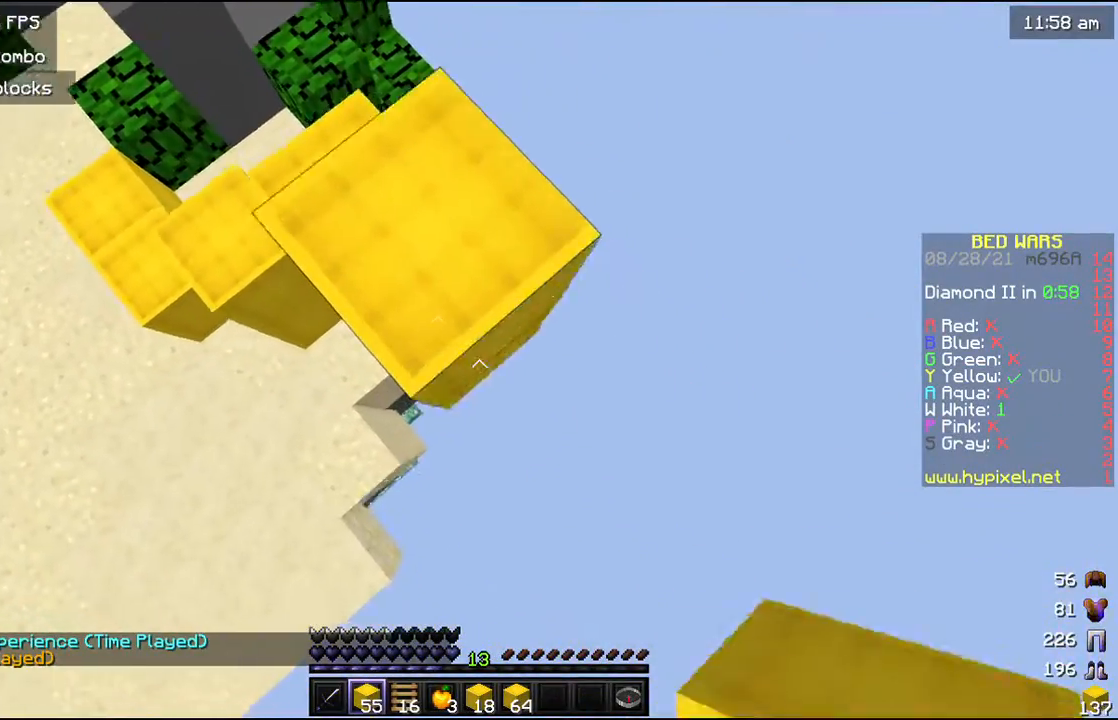
{"keys": ["d", "s"], "mouse": ["right"], "events": [[67, "mouse_right", "down"], [200, "mouse_right", "up"], [333, "mouse_right", "down"]]}
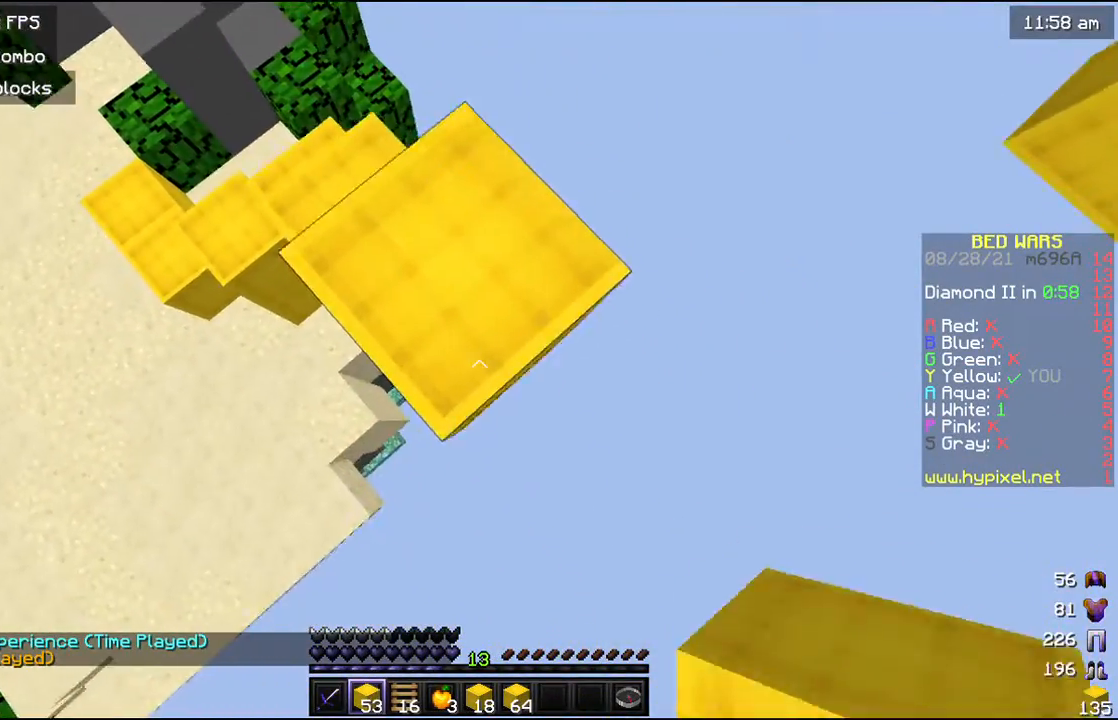
{"keys": ["w"], "mouse": ["right"], "events": [[33, "mouse_right", "up"], [133, "d", "up"], [133, "s", "up"], [167, "mouse_right", "down"], [267, "a", "down"], [333, "w", "down"], [500, "a", "up"]]}
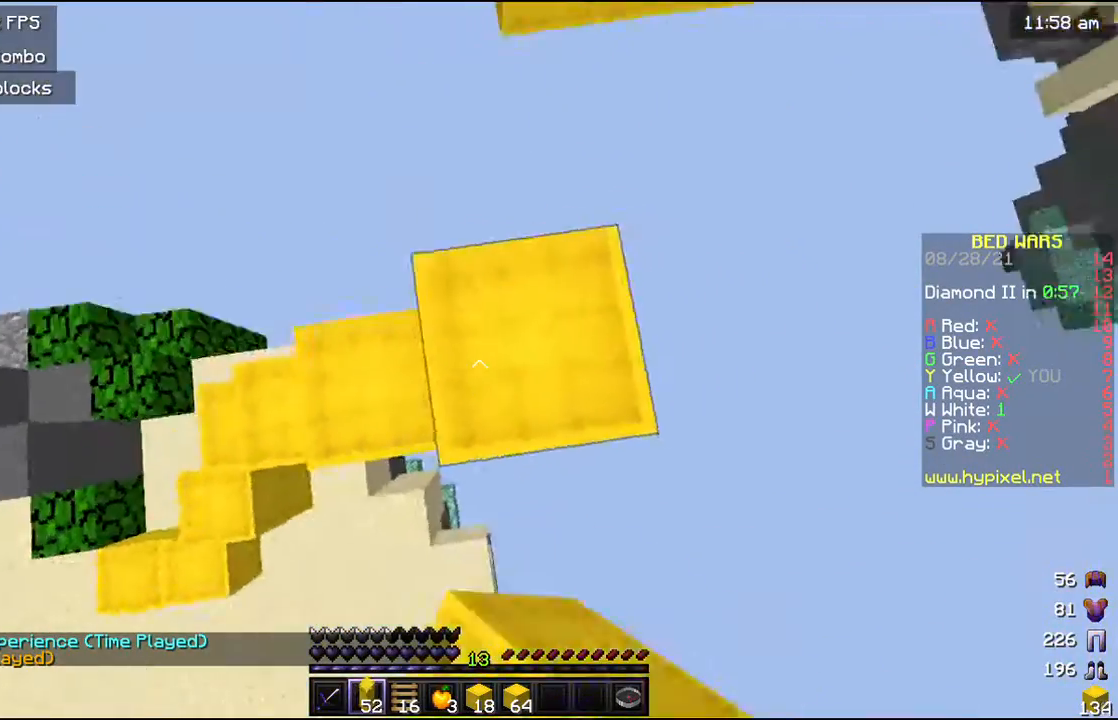
{"keys": ["w"], "mouse": [], "events": [[67, "mouse_right", "up"], [67, "w", "up"], [300, "w", "down"]]}
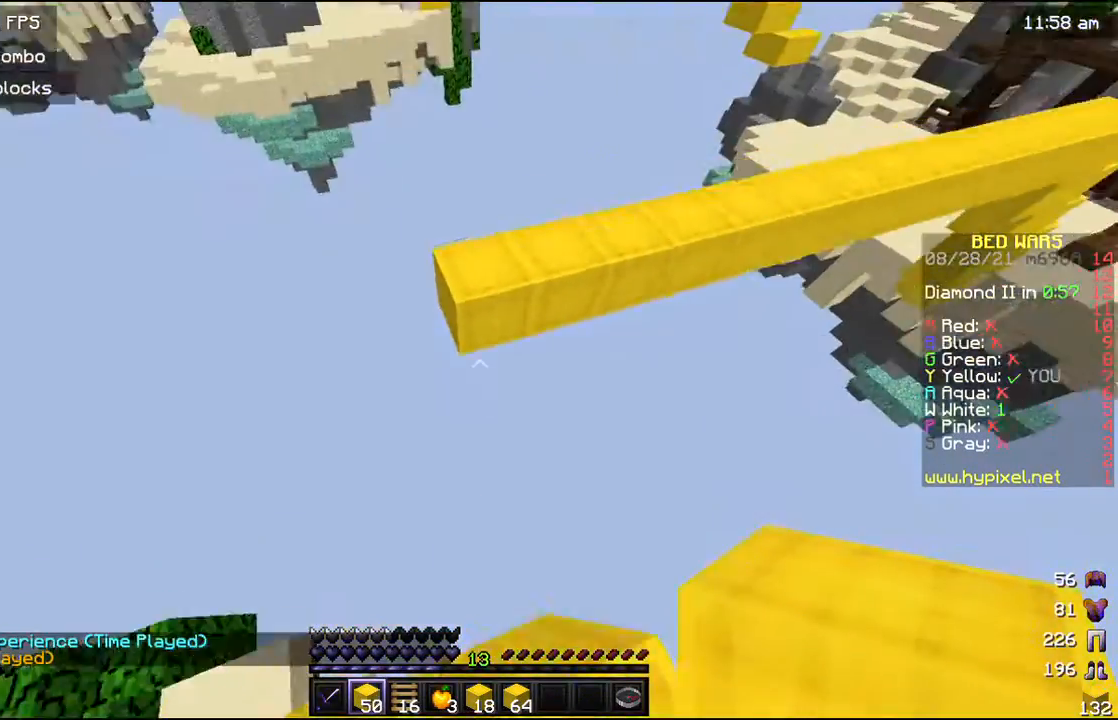
{"keys": ["w"], "mouse": [], "events": [[367, "a", "down"], [467, "a", "up"]]}
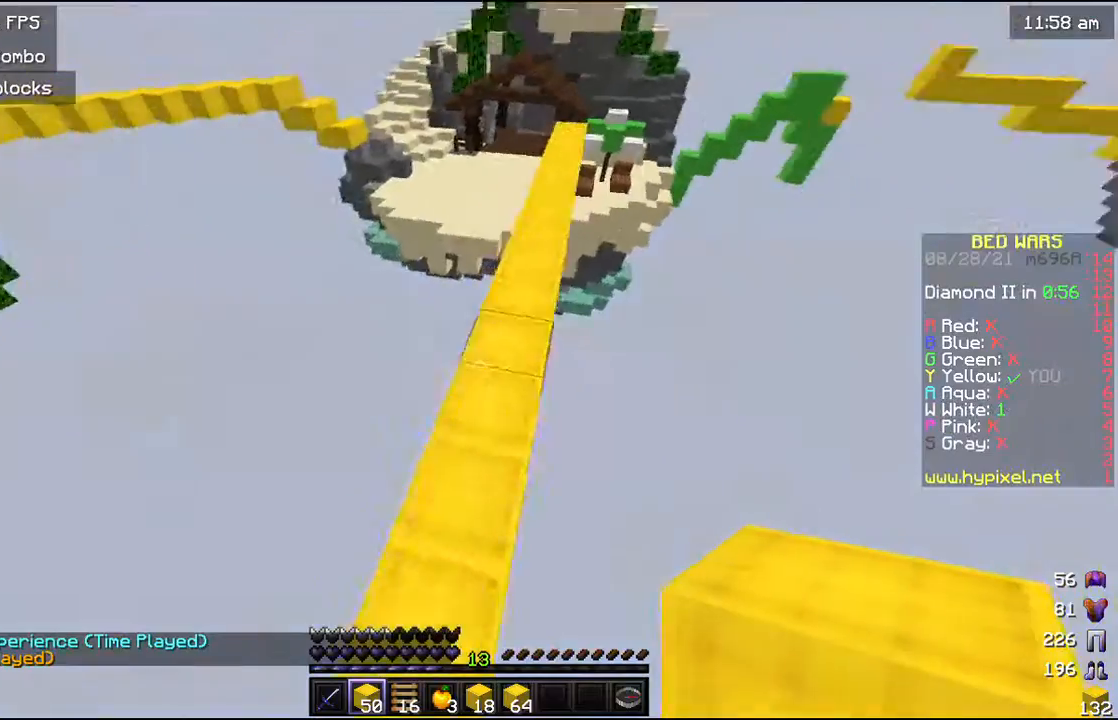
{"keys": ["w"], "mouse": [], "events": []}
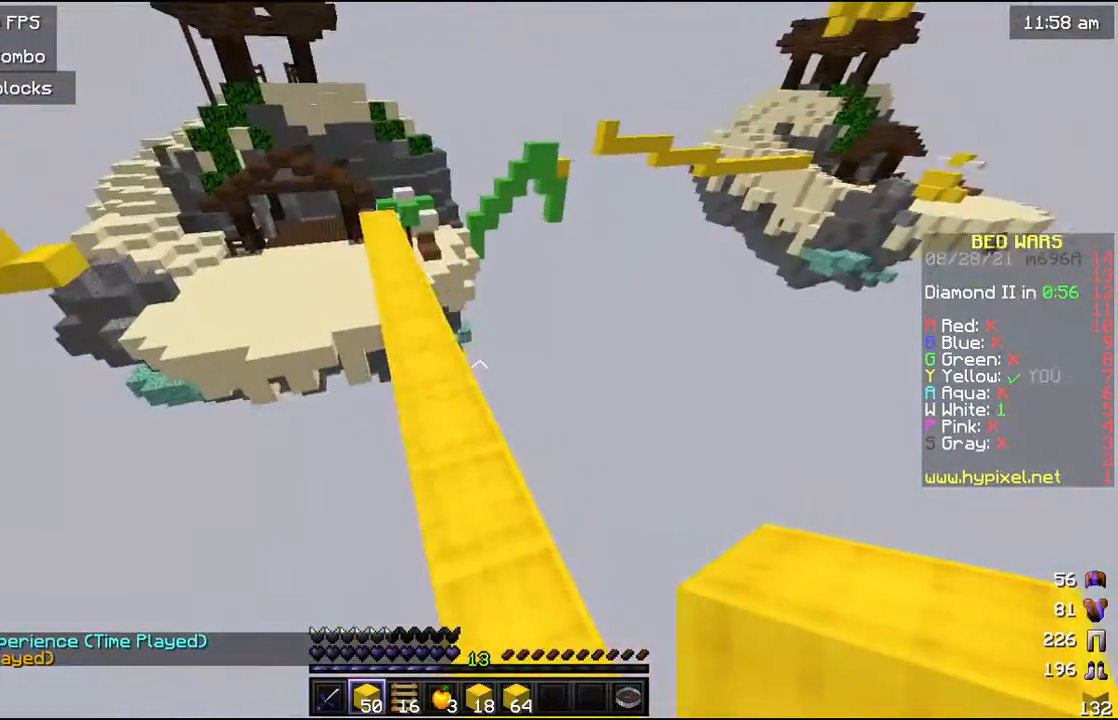
{"keys": ["w"], "mouse": [], "events": []}
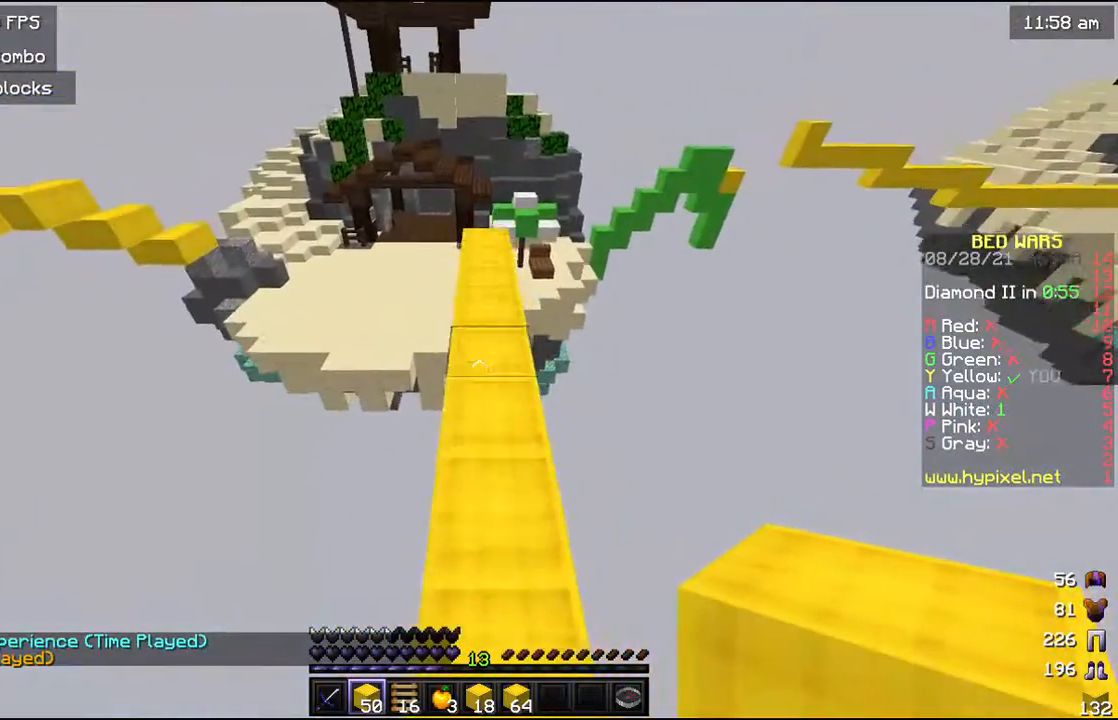
{"keys": ["w"], "mouse": ["left"], "events": [[67, "mouse_left", "down"], [167, "mouse_left", "up"], [500, "mouse_left", "down"]]}
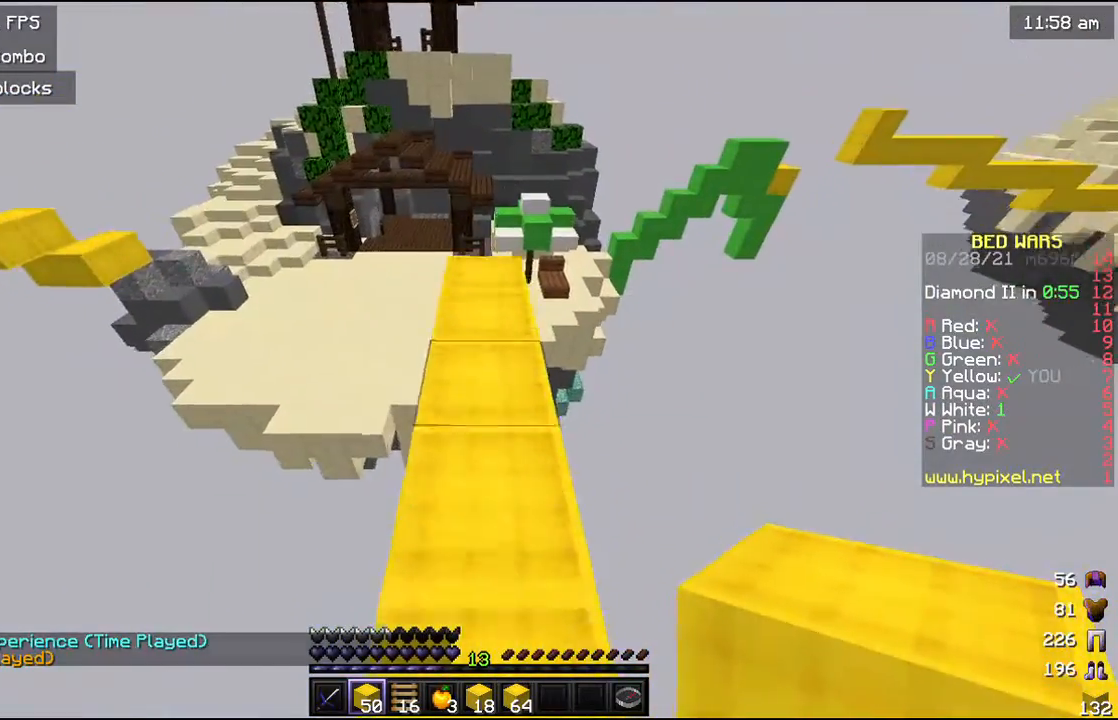
{"keys": ["w"], "mouse": [], "events": [[33, "mouse_left", "up"]]}
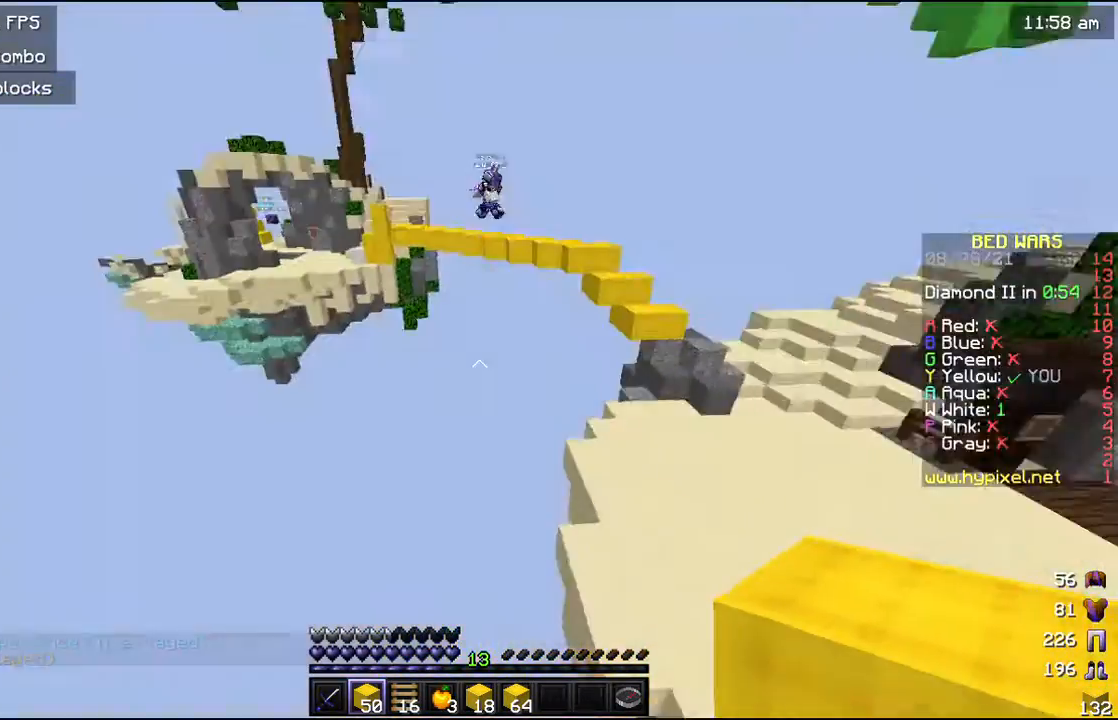
{"keys": [], "mouse": [], "events": [[167, "w", "up"]]}
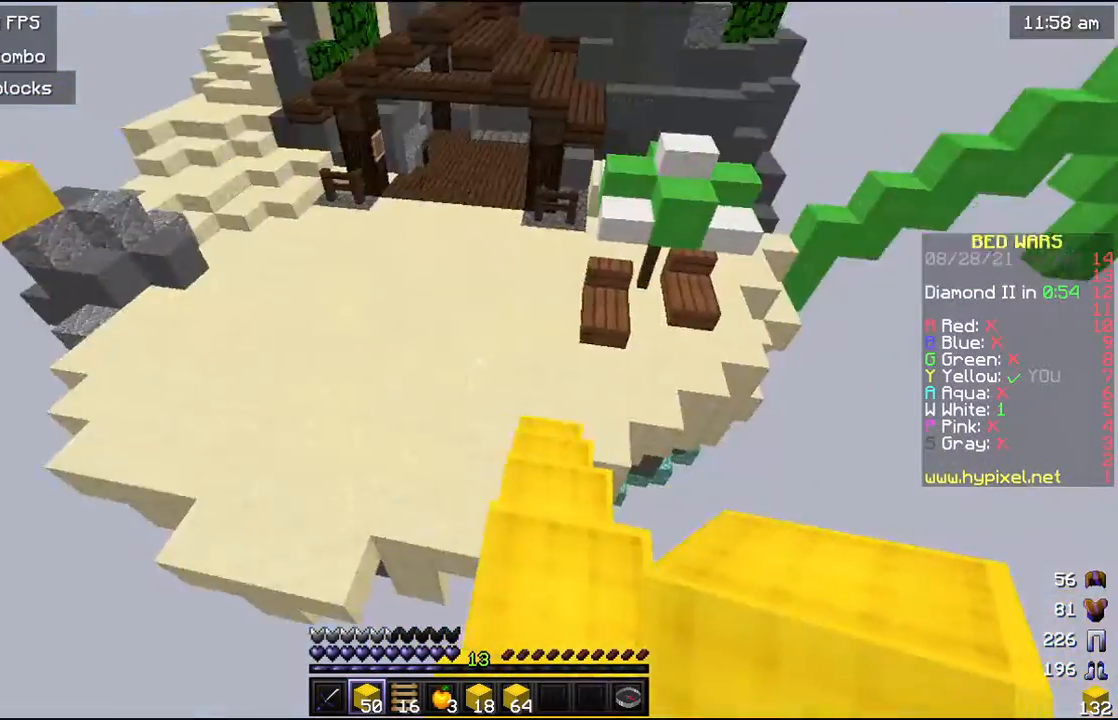
{"keys": ["w"], "mouse": [], "events": [[367, "w", "down"]]}
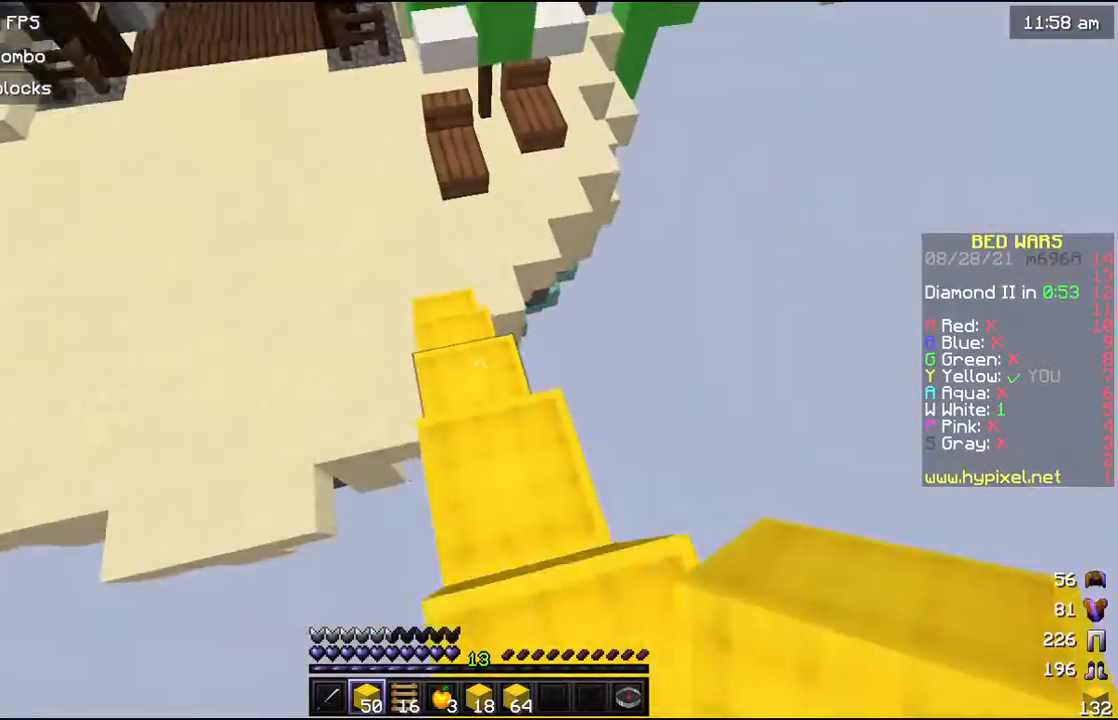
{"keys": ["w"], "mouse": [], "events": []}
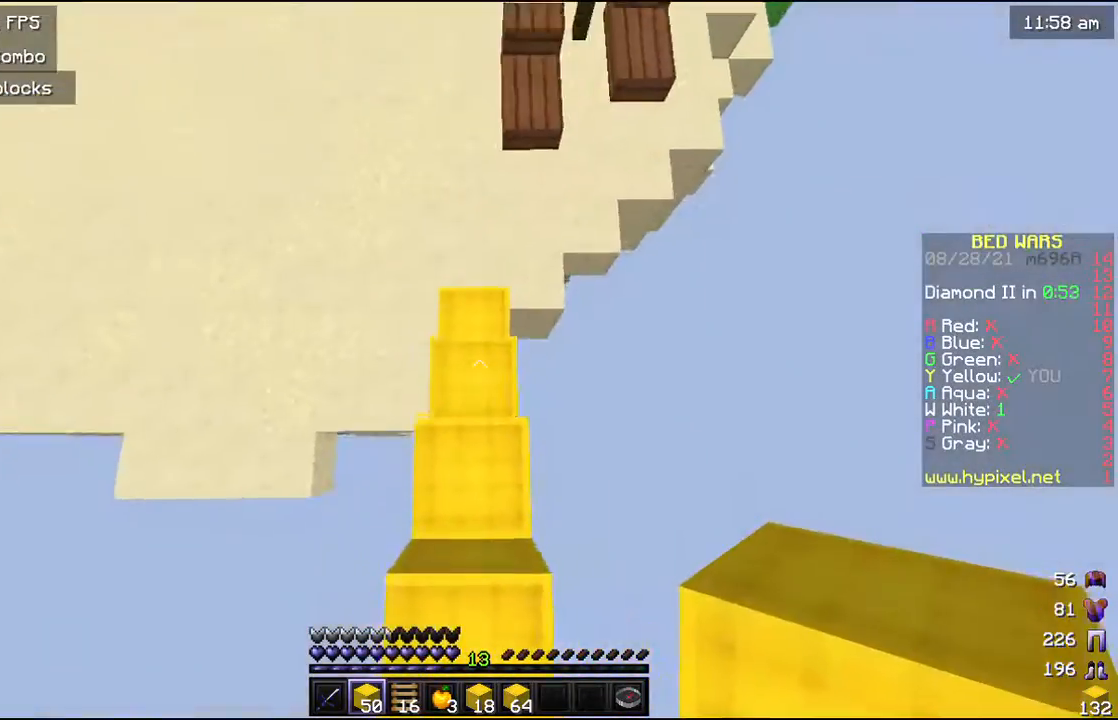
{"keys": [], "mouse": ["right"], "events": [[100, "mouse_right", "down"], [133, "mouse_right", "up"], [233, "mouse_right", "down"], [333, "w", "up"]]}
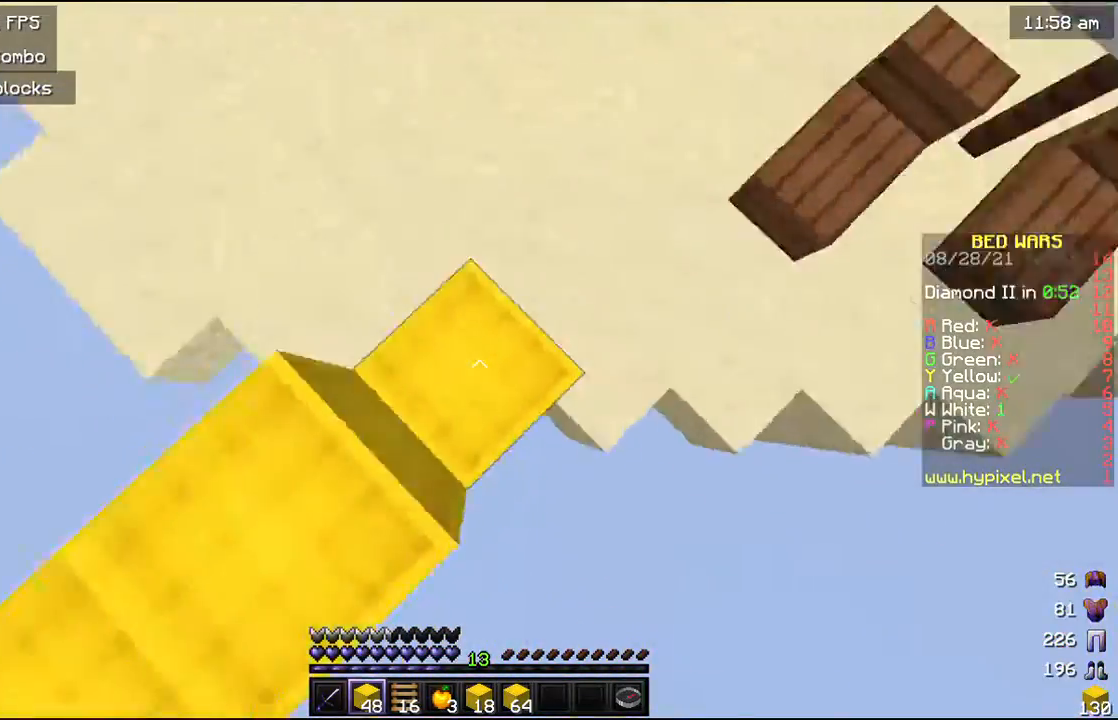
{"keys": ["a"], "mouse": [], "events": [[233, "mouse_right", "up"], [367, "a", "down"]]}
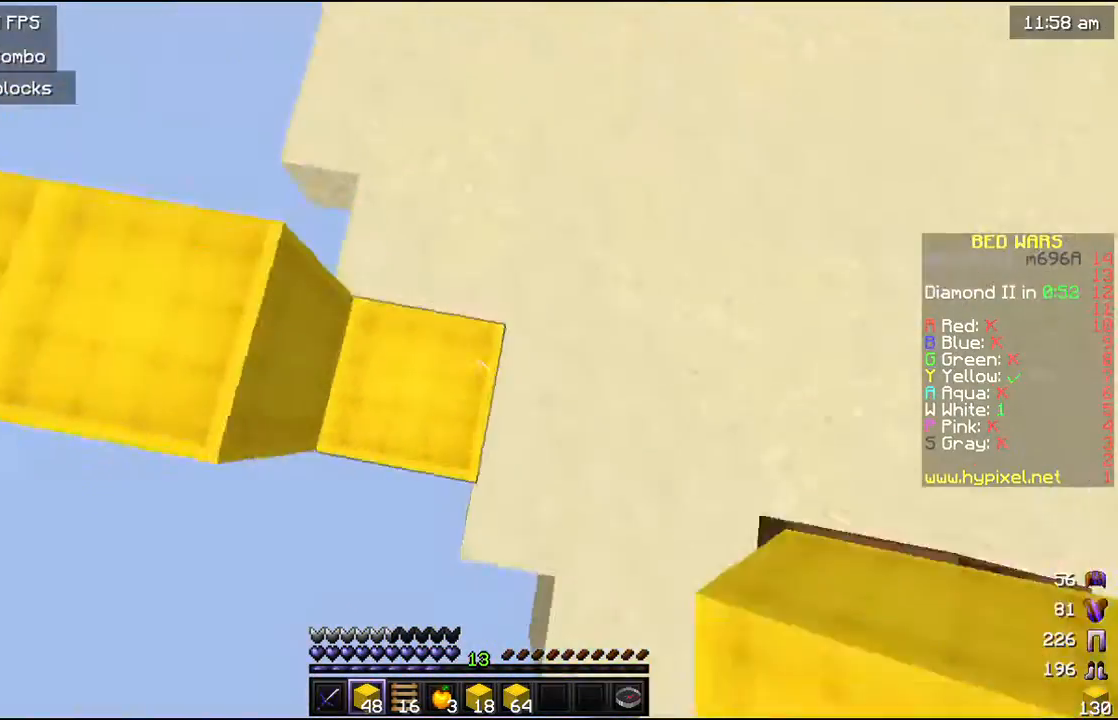
{"keys": [], "mouse": [], "events": [[233, "a", "up"]]}
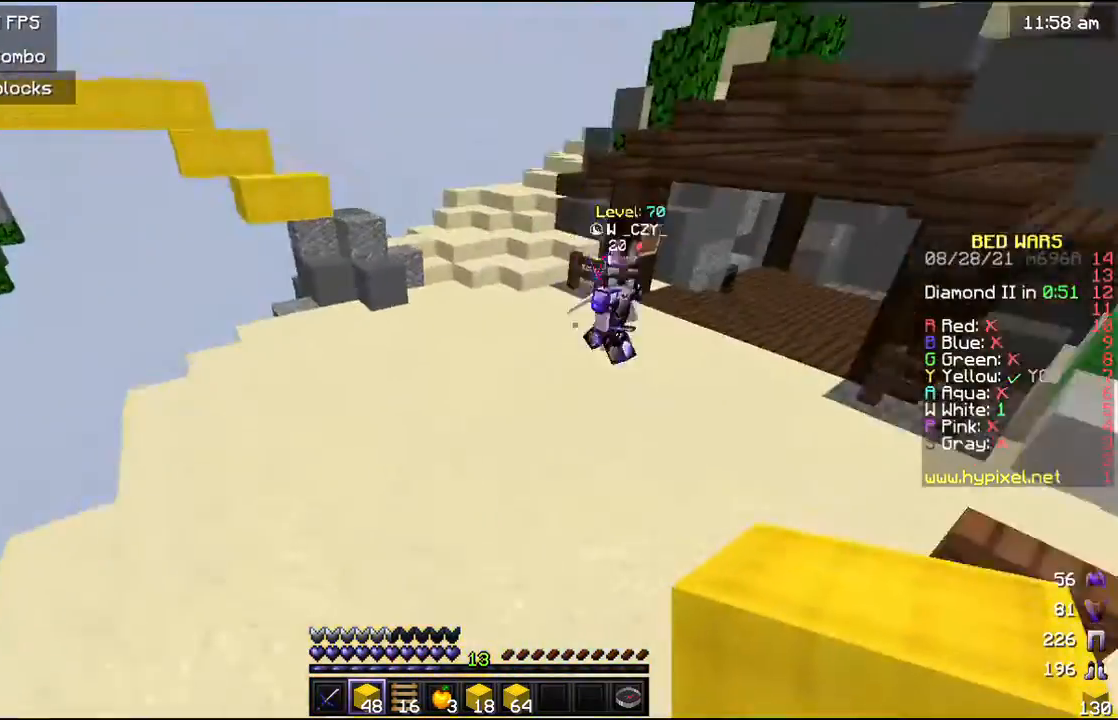
{"keys": ["w"], "mouse": [], "events": [[167, "mouse_right", "down"], [200, "w", "down"], [300, "mouse_right", "up"]]}
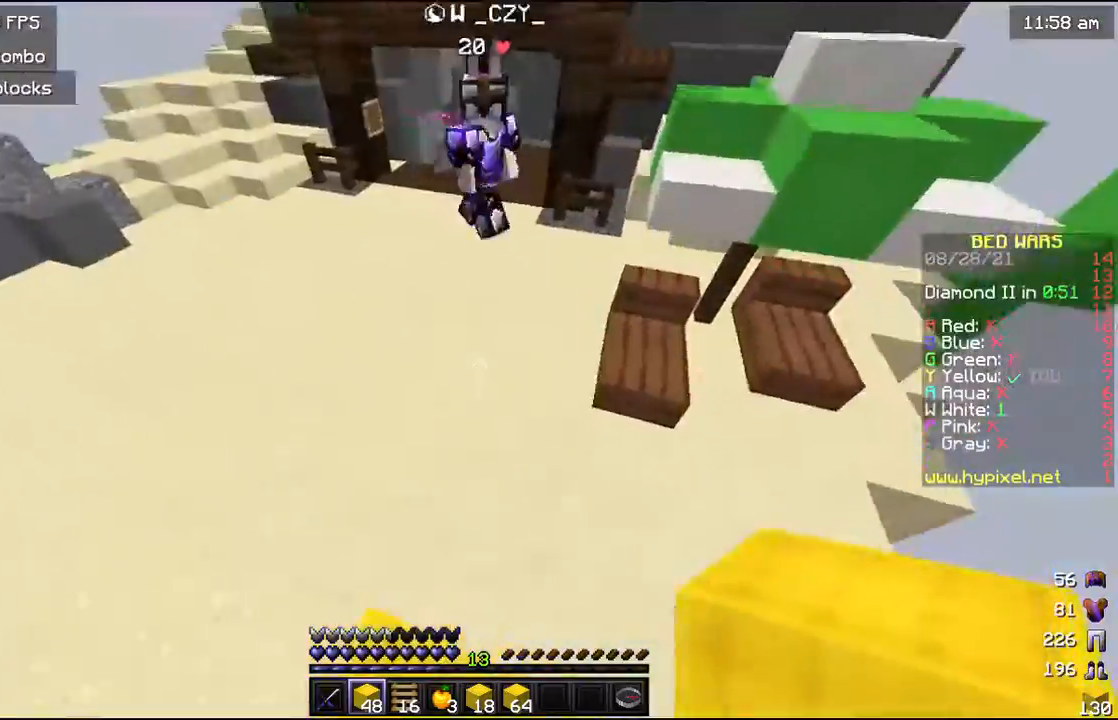
{"keys": ["a", "w"], "mouse": ["left"], "events": [[267, "mouse_left", "down"], [300, "a", "down"]]}
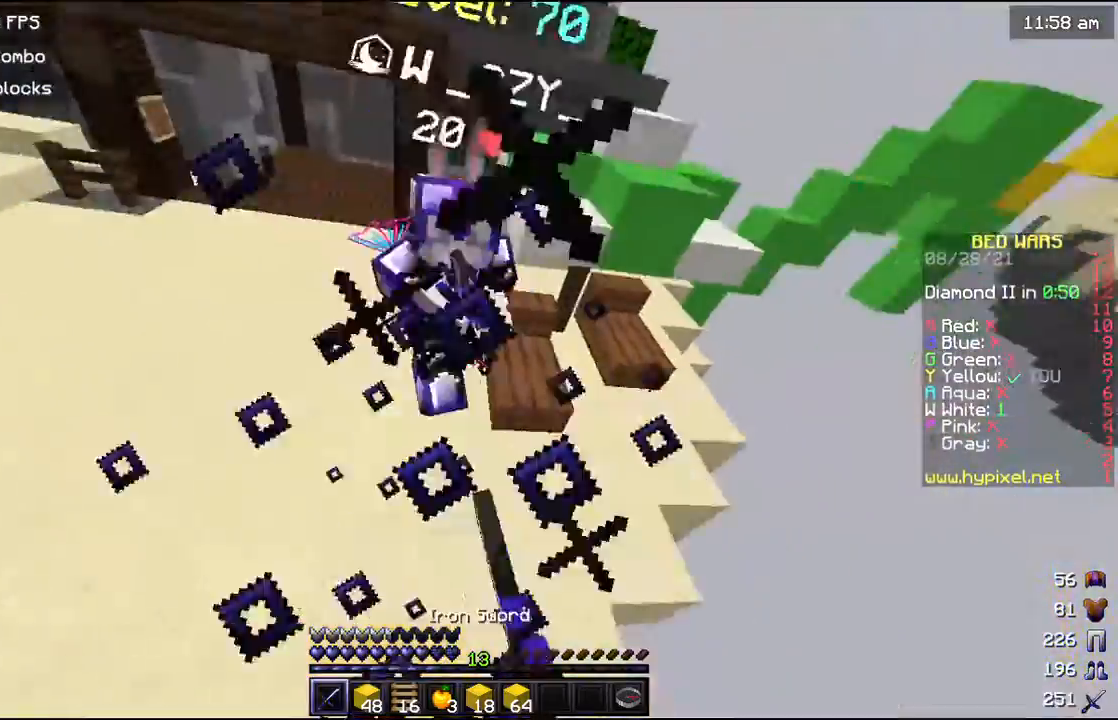
{"keys": ["a", "w"], "mouse": [], "events": [[67, "mouse_left", "up"], [100, "w", "up"], [167, "w", "down"], [200, "mouse_left", "down"], [367, "mouse_left", "up"], [433, "mouse_left", "down"], [500, "mouse_left", "up"]]}
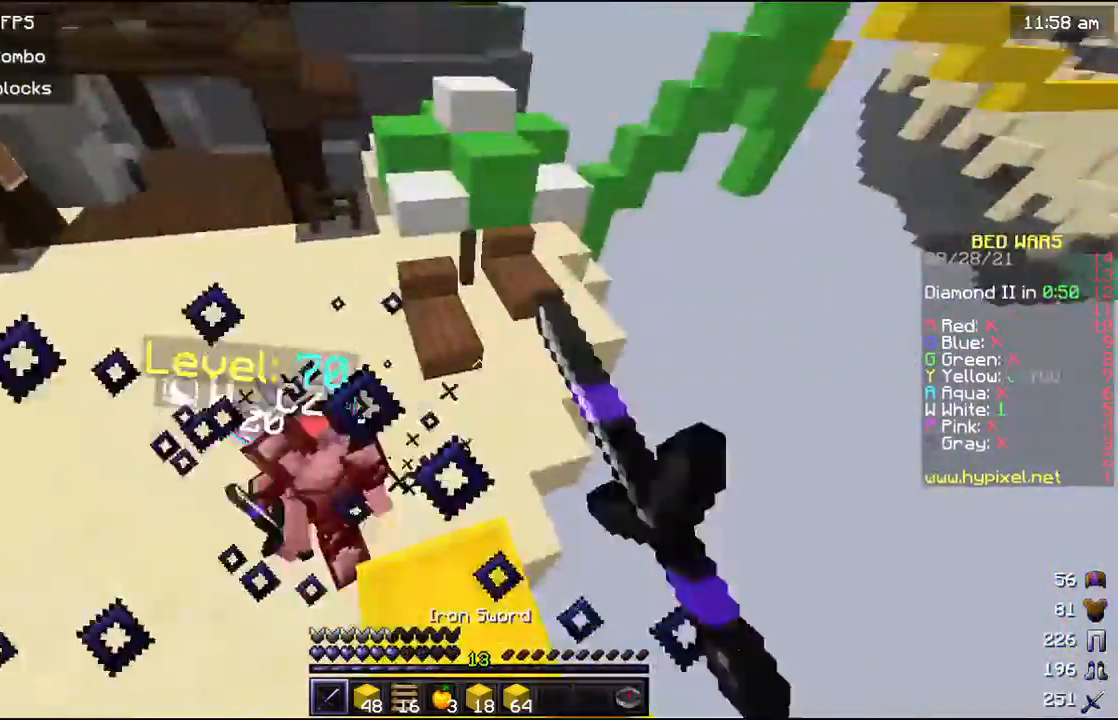
{"keys": ["a", "w"], "mouse": [], "events": [[133, "mouse_left", "down"], [300, "mouse_left", "up"]]}
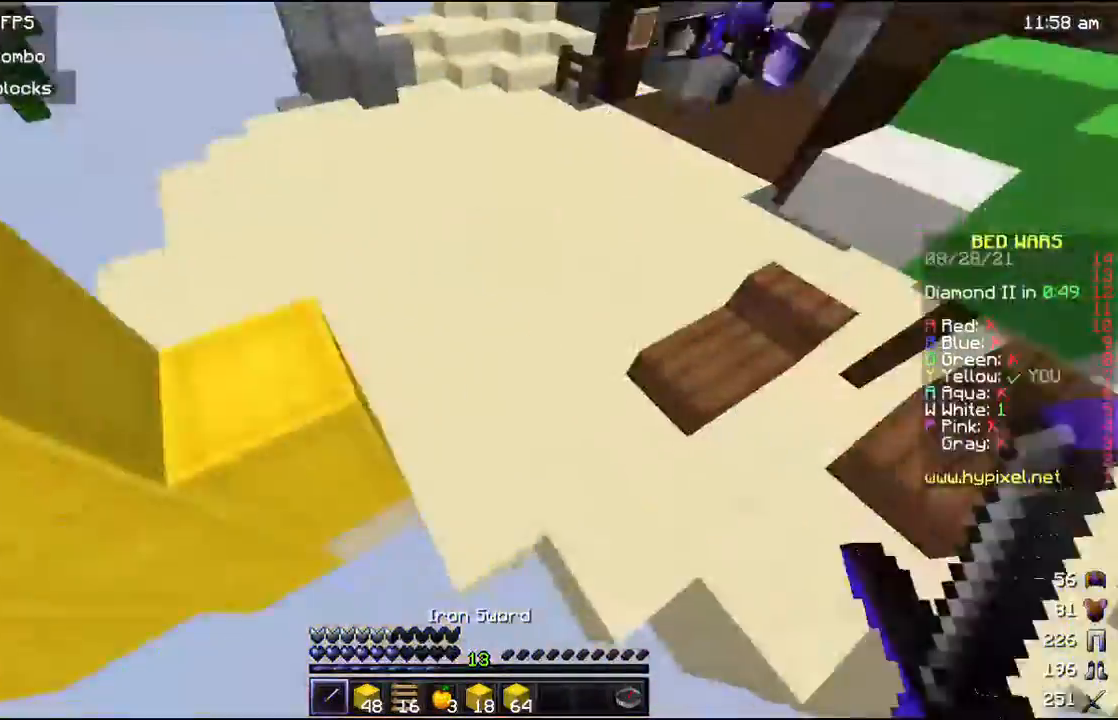
{"keys": ["w"], "mouse": [], "events": [[33, "a", "up"], [267, "mouse_right", "down"], [333, "mouse_right", "up"]]}